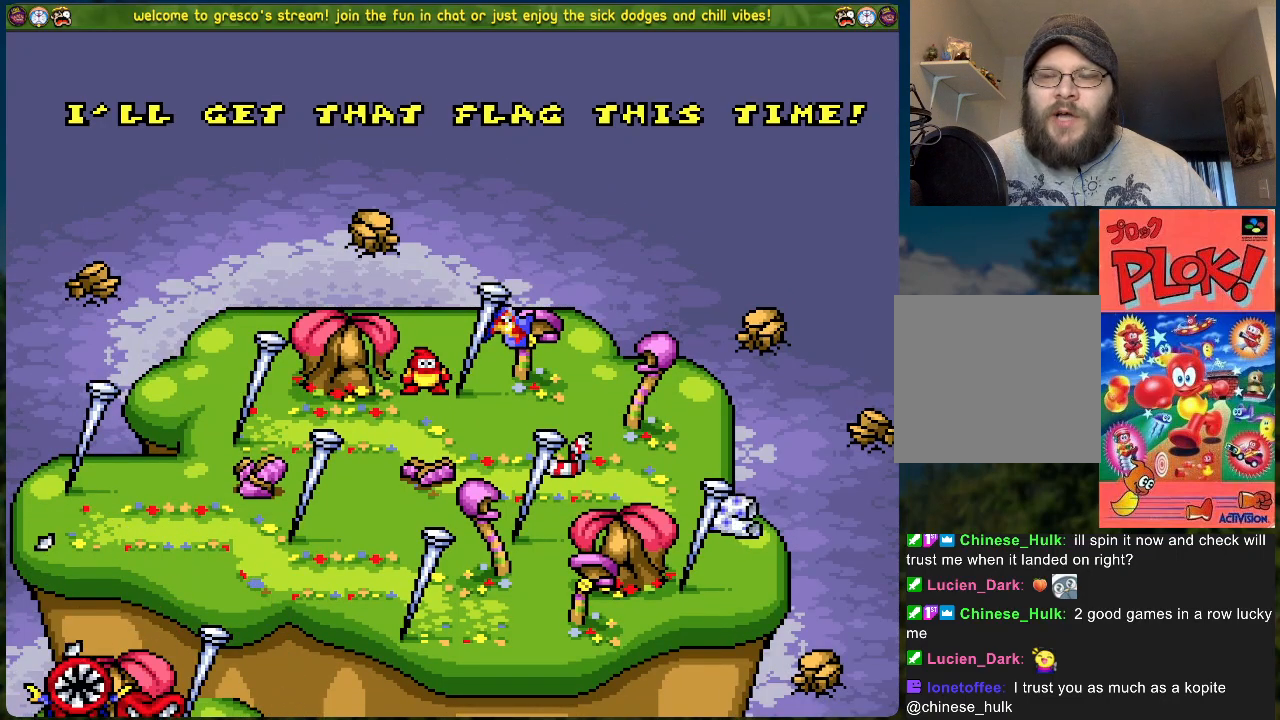
Gameplay with a controller (Xbox layout); each line is a JSON object with the inputs held at the frame after it. "events" lists button and stick changes between this image and that frame as [ms after this image, input, new state], when the widget could be followed in between. Not read: right_stick.
{"buttons": [], "left_stick": "center", "events": [[234, "A", "down"], [367, "A", "up"]]}
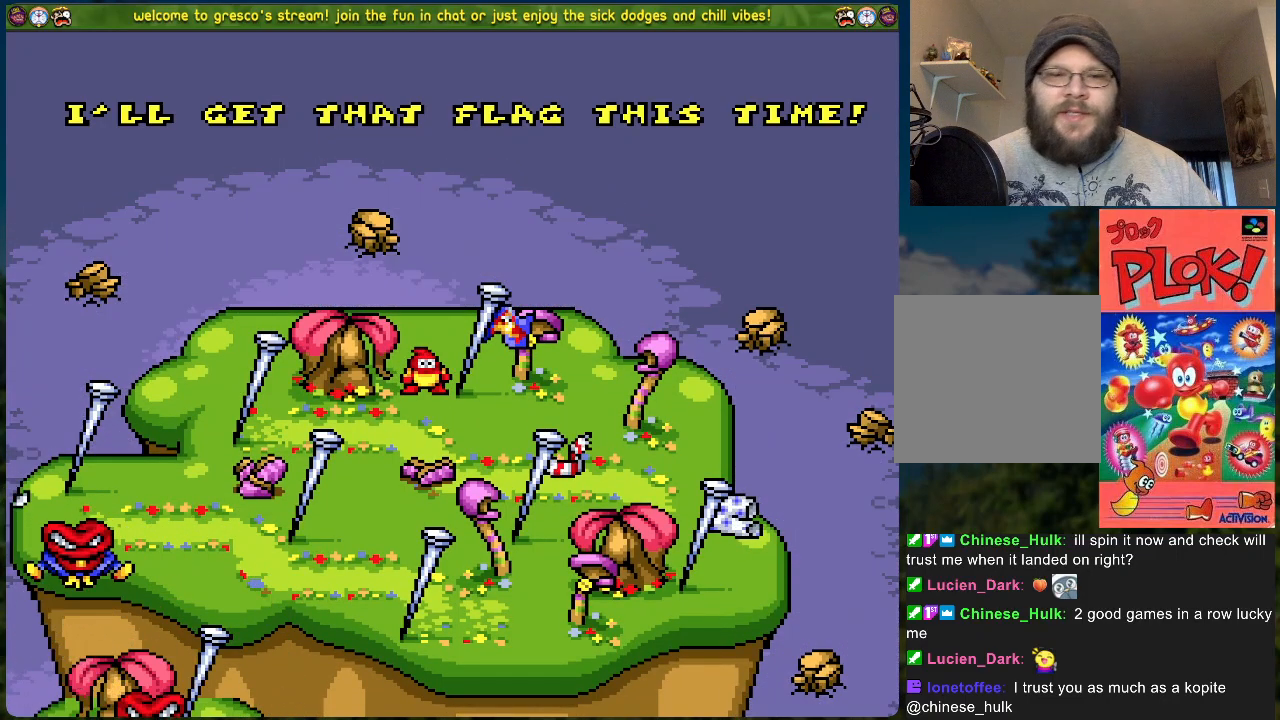
{"buttons": [], "left_stick": "center", "events": []}
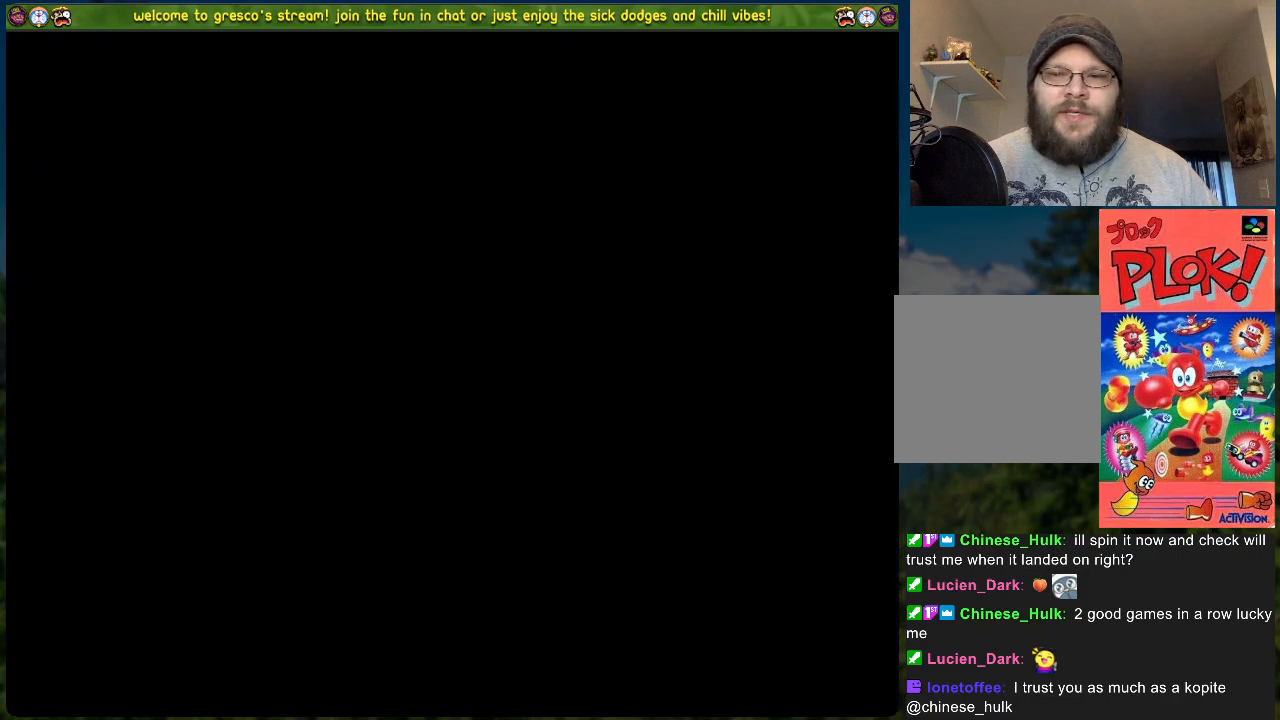
{"buttons": [], "left_stick": "center", "events": []}
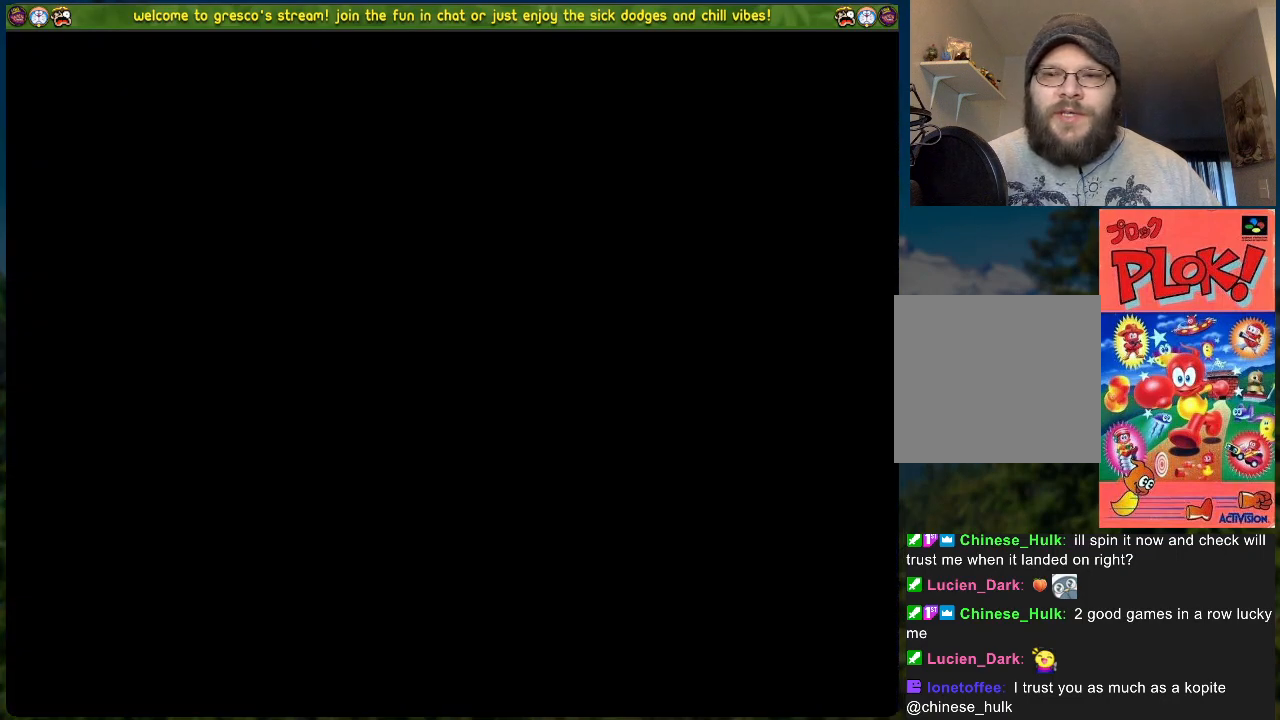
{"buttons": [], "left_stick": "center", "events": []}